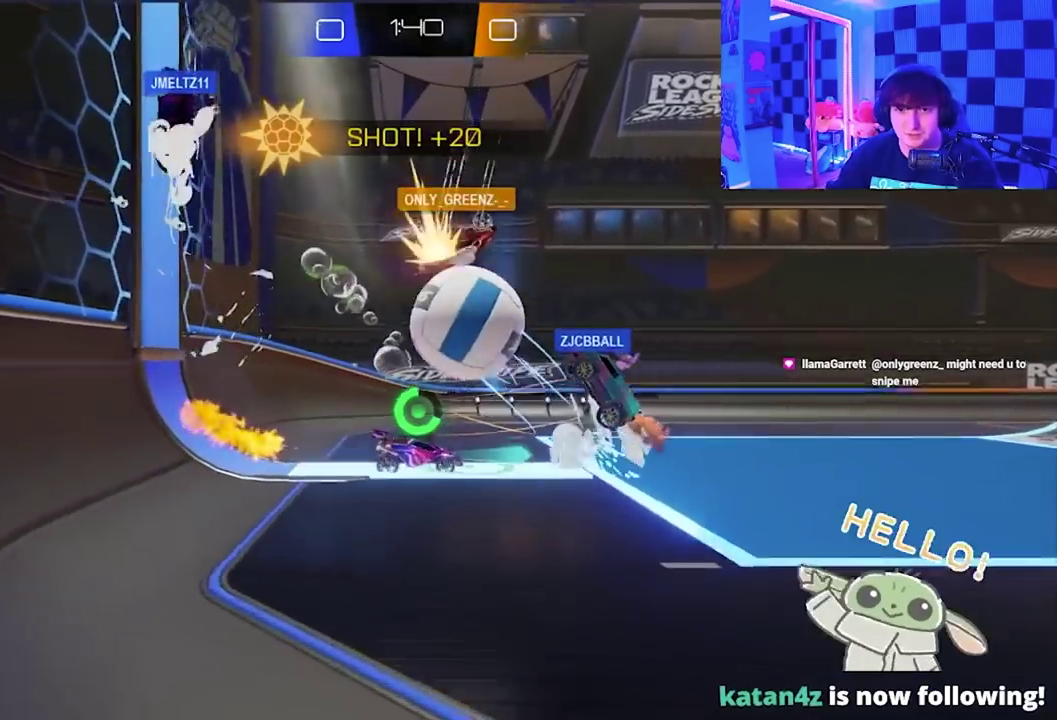
Gameplay with a controller (Xbox layout); each line is a JSON object with the inputs held at the frame after it. "events" lists button and stick changes between this image and that frame as [ms after this image, input, new state], when the widget could be followed in between. Not read: right_stick.
{"buttons": [], "left_stick": "right", "events": [[67, "left_stick", "right"]]}
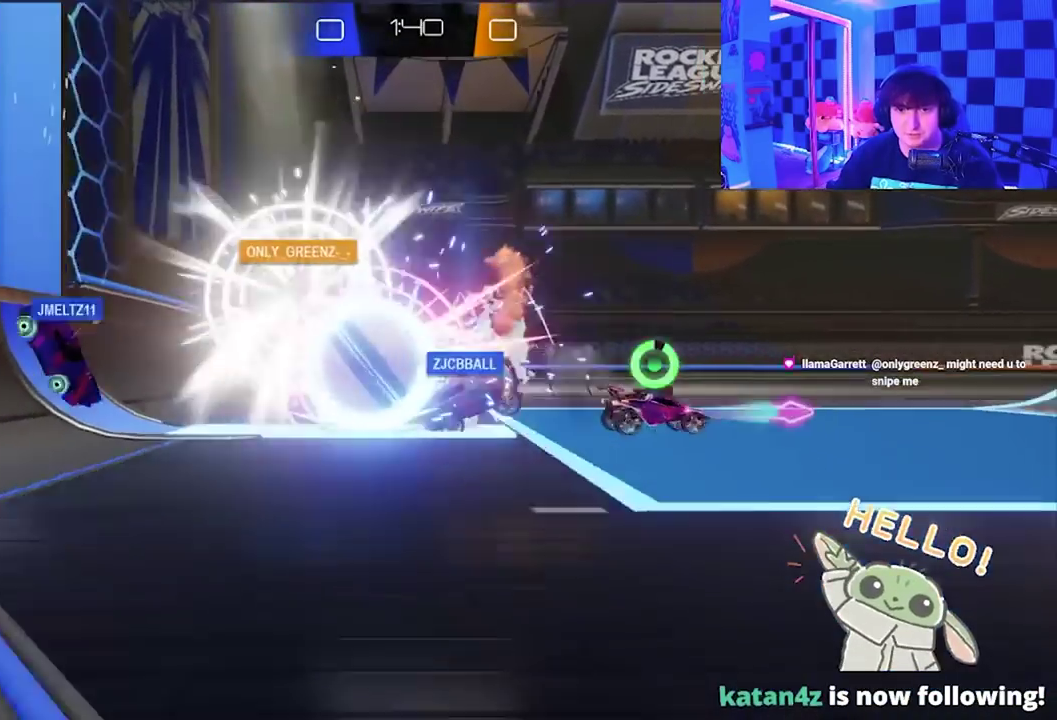
{"buttons": [], "left_stick": "up", "events": [[117, "left_stick", "up-right"], [433, "left_stick", "up"]]}
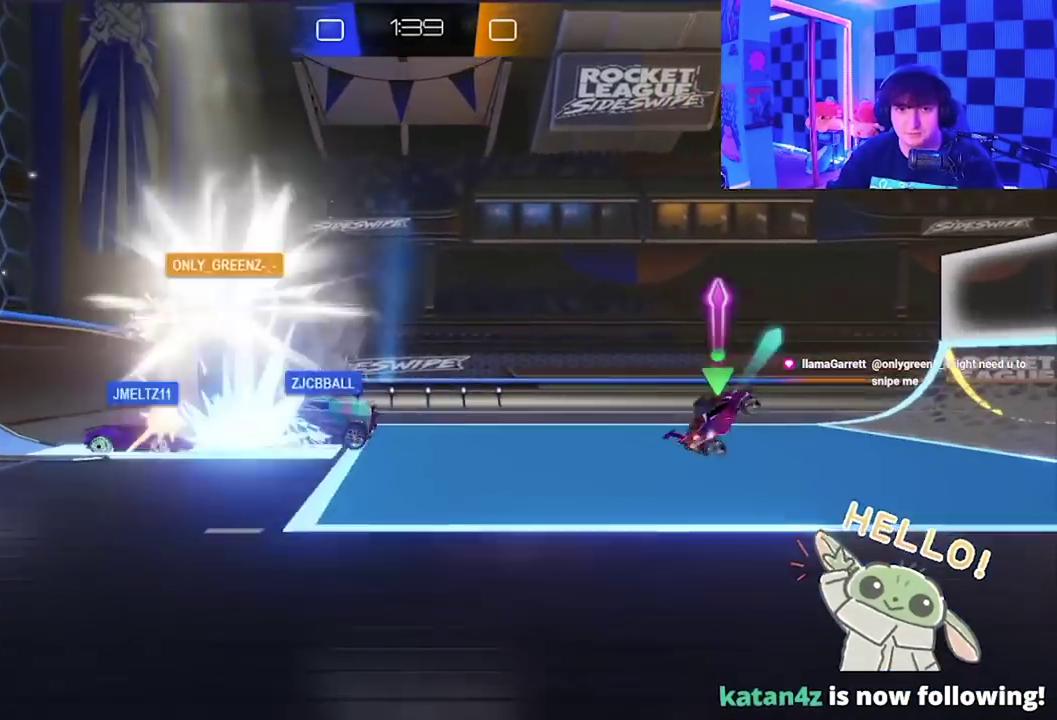
{"buttons": ["A", "X"], "left_stick": "up-left", "events": [[50, "left_stick", "up-left"], [183, "A", "down"], [183, "X", "down"], [367, "left_stick", "up"], [433, "left_stick", "up-left"]]}
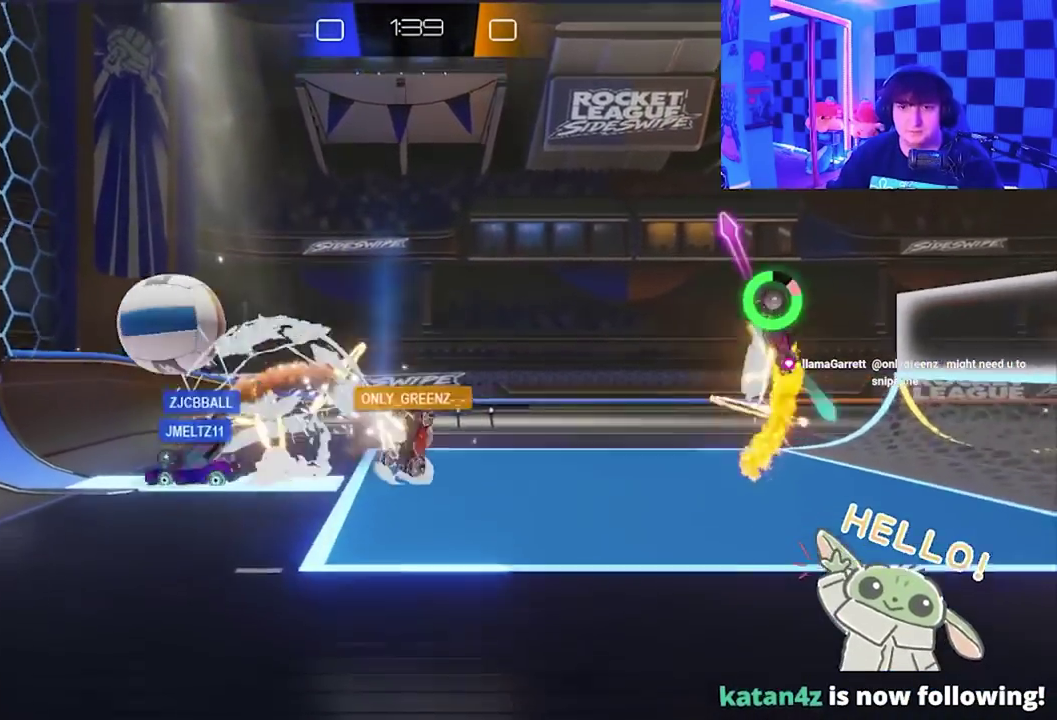
{"buttons": ["X"], "left_stick": "up", "events": [[217, "A", "up"], [300, "X", "up"], [417, "left_stick", "up"], [450, "X", "down"]]}
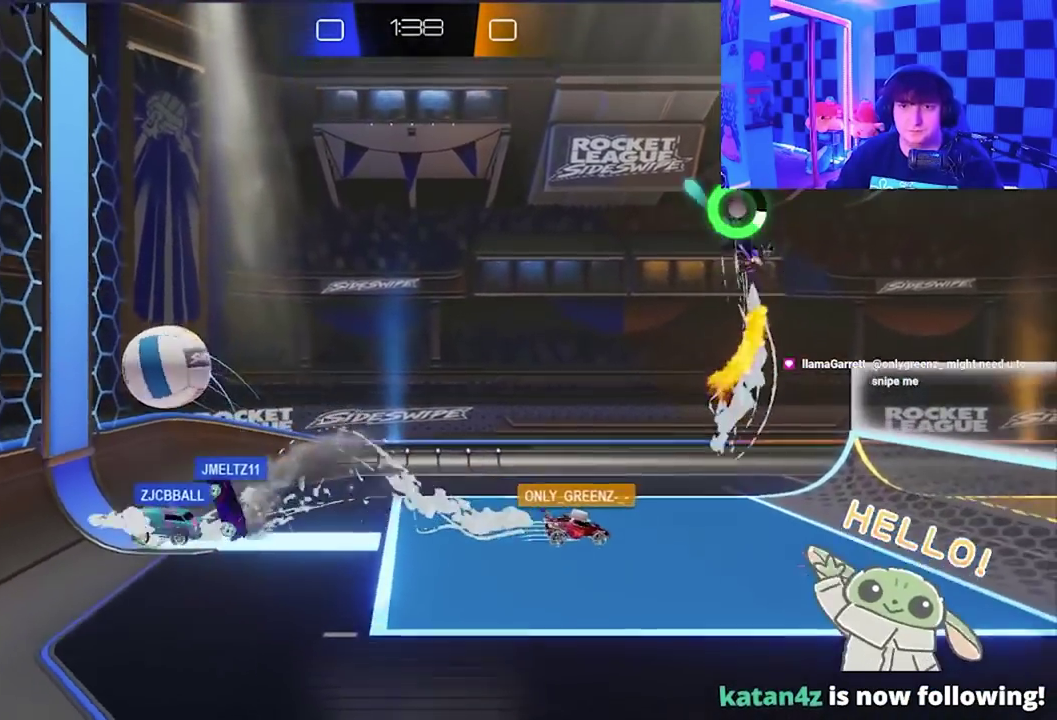
{"buttons": ["X"], "left_stick": "up", "events": []}
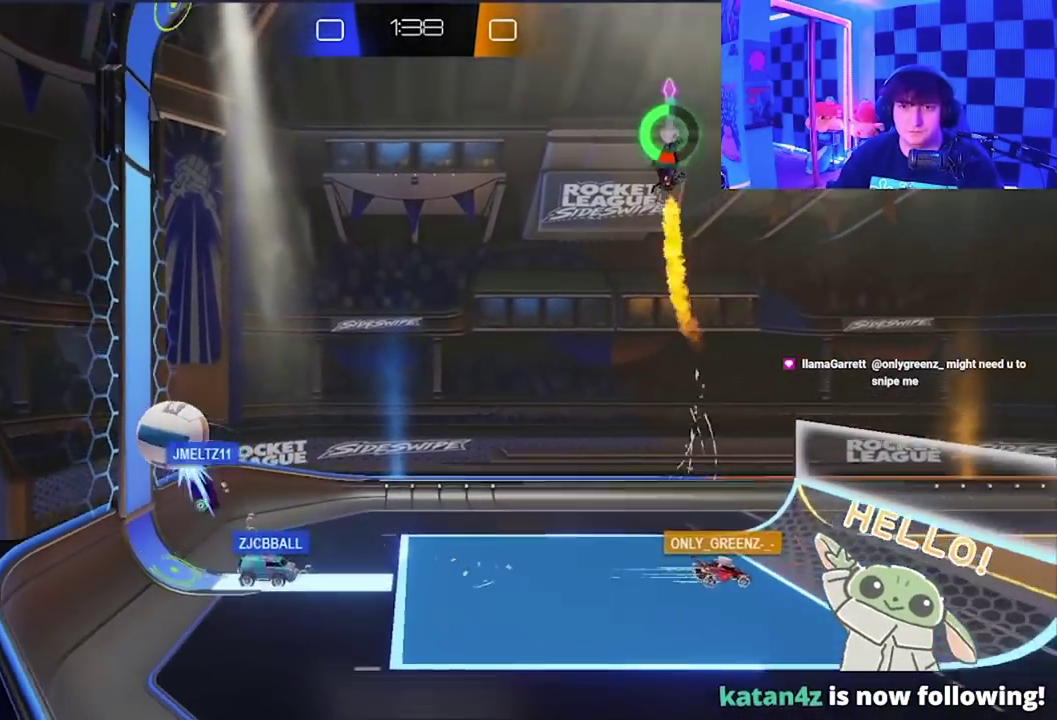
{"buttons": [], "left_stick": "center", "events": [[200, "X", "up"], [450, "left_stick", "center"]]}
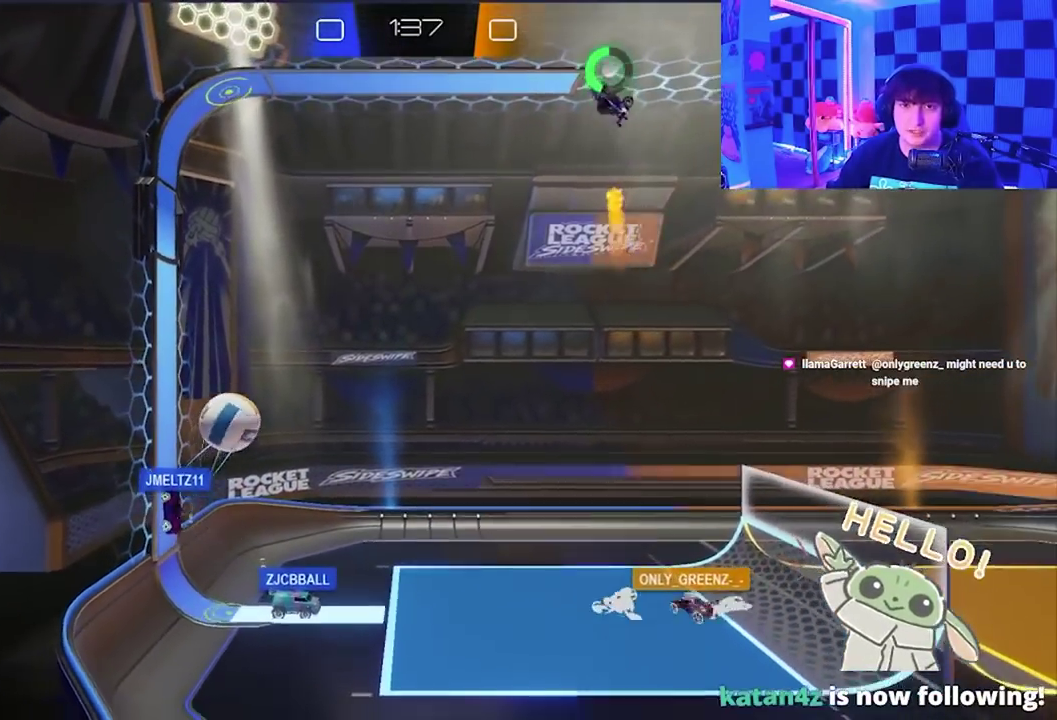
{"buttons": [], "left_stick": "center", "events": []}
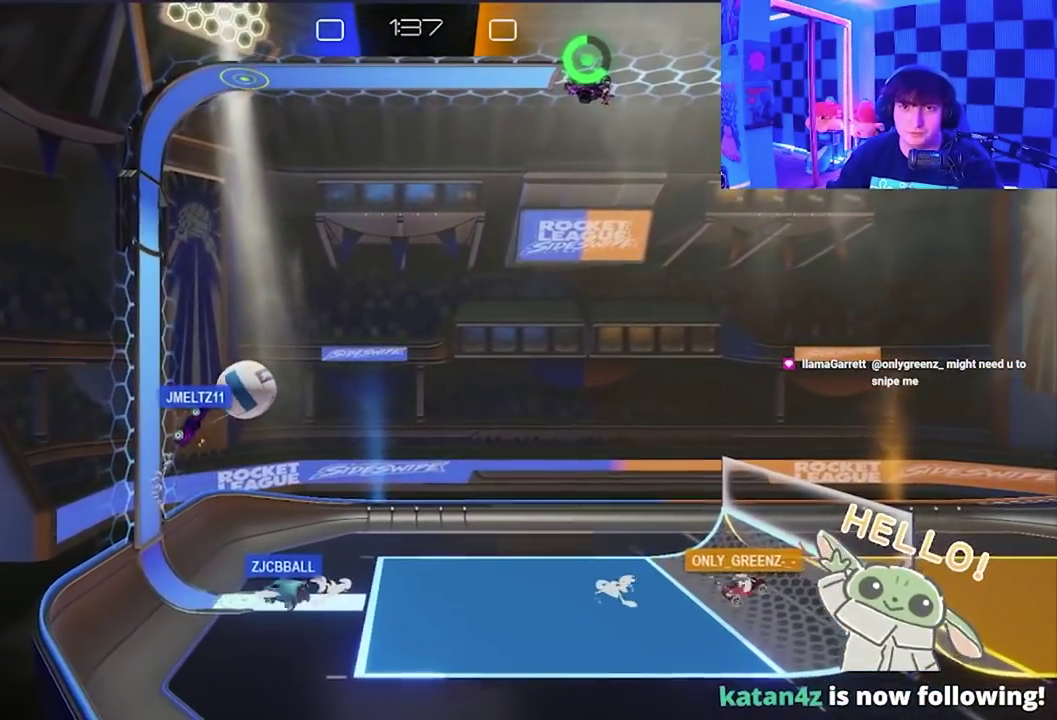
{"buttons": ["X"], "left_stick": "down-right", "events": [[100, "left_stick", "down"], [133, "X", "down"], [333, "X", "up"], [400, "left_stick", "down-right"], [483, "X", "down"]]}
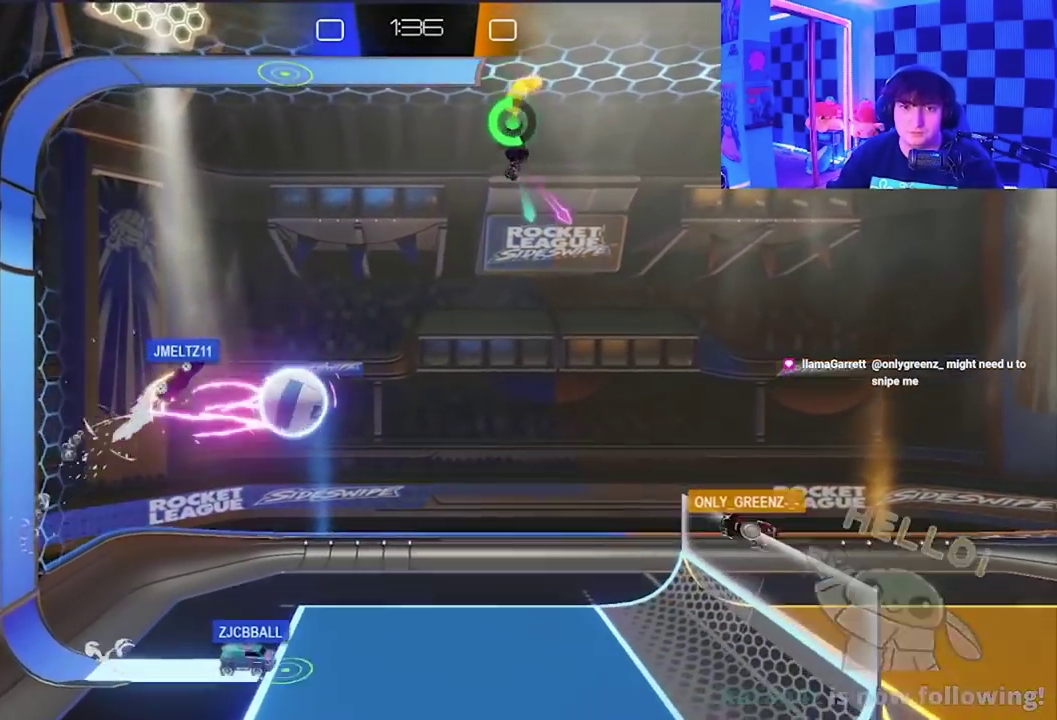
{"buttons": ["A", "X"], "left_stick": "up-left", "events": [[283, "left_stick", "down"], [467, "left_stick", "up-left"], [483, "A", "down"]]}
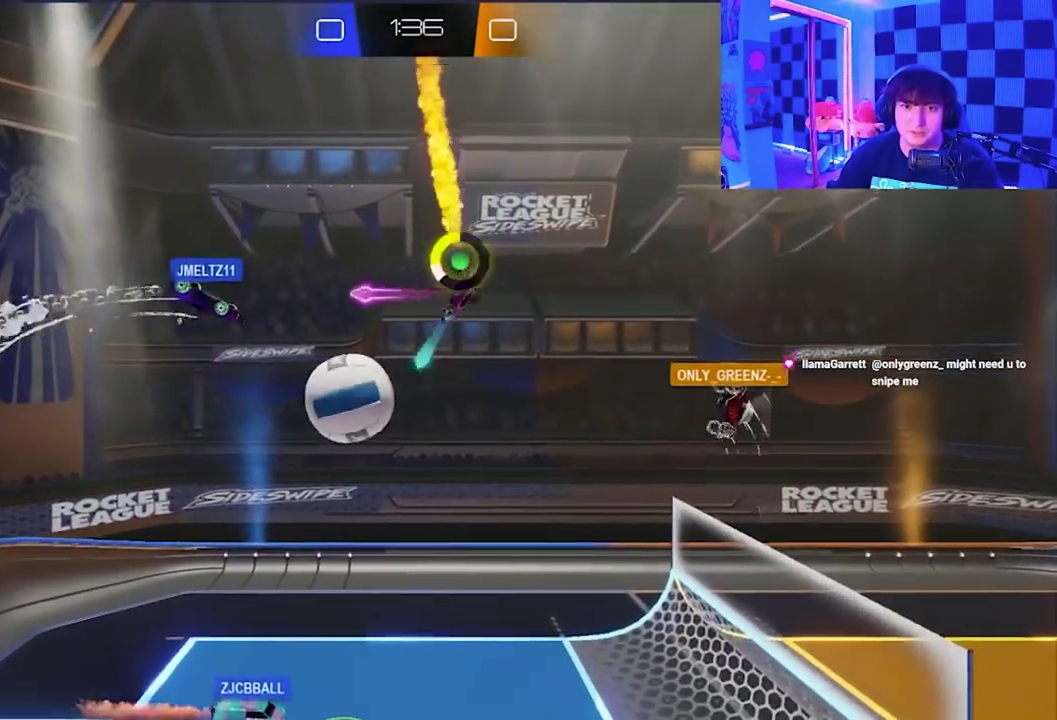
{"buttons": [], "left_stick": "down-left", "events": [[50, "left_stick", "left"], [133, "left_stick", "down-left"], [367, "A", "up"], [417, "X", "up"]]}
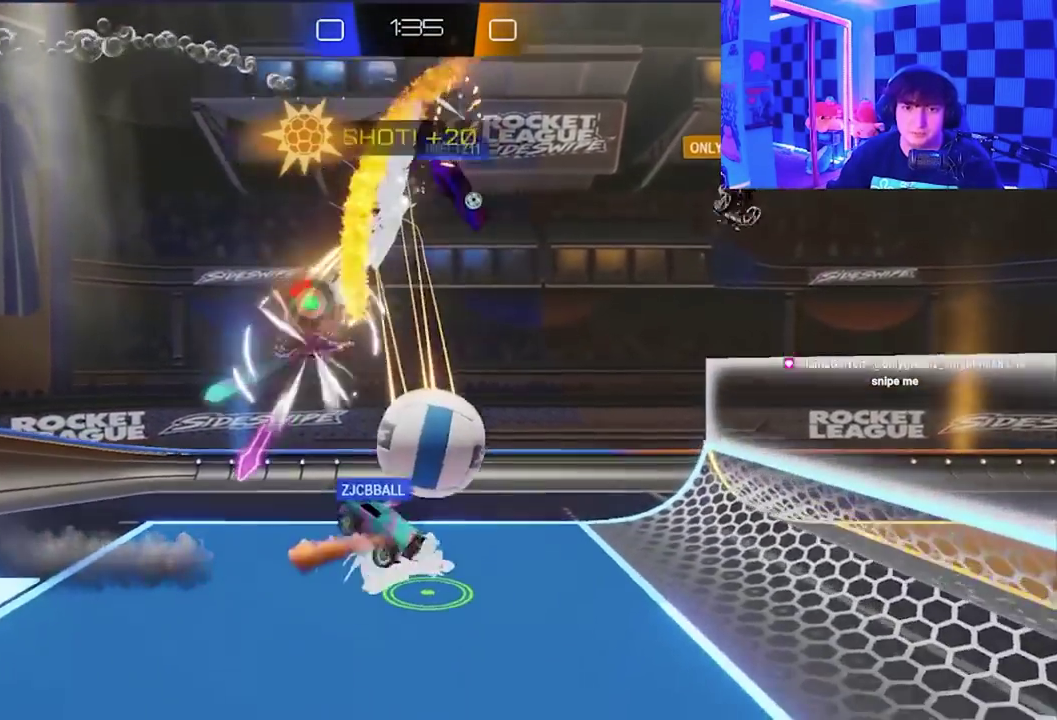
{"buttons": [], "left_stick": "down-right", "events": [[83, "left_stick", "down"], [150, "left_stick", "down-right"]]}
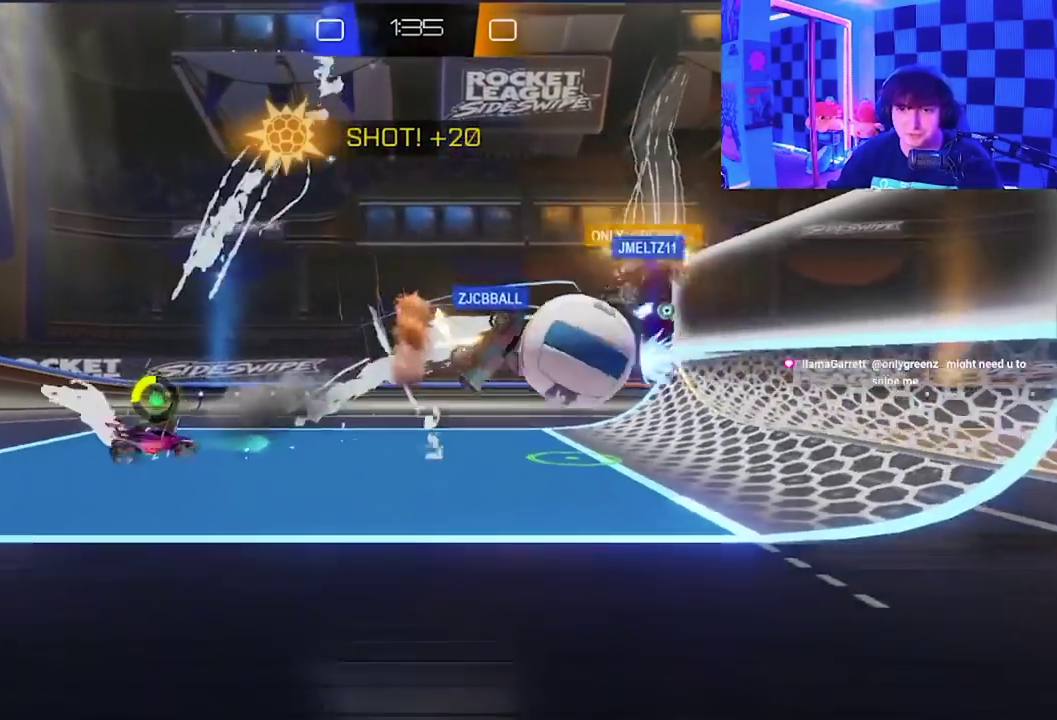
{"buttons": [], "left_stick": "center", "events": [[133, "left_stick", "center"], [183, "left_stick", "left"], [333, "left_stick", "center"]]}
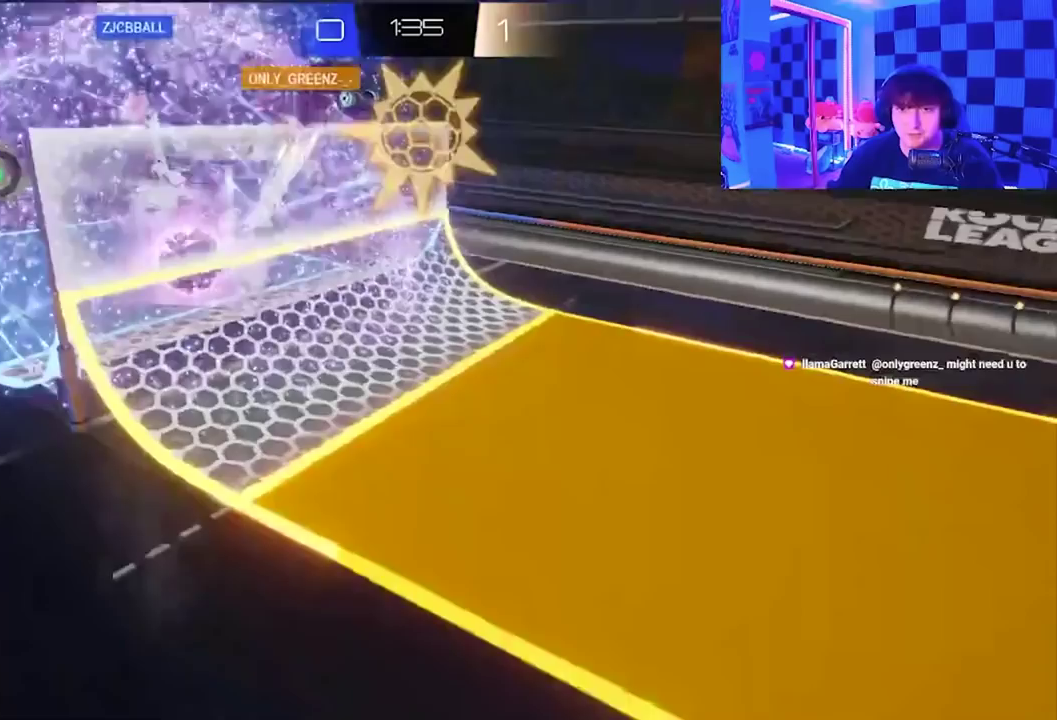
{"buttons": ["A"], "left_stick": "center", "events": [[450, "A", "down"]]}
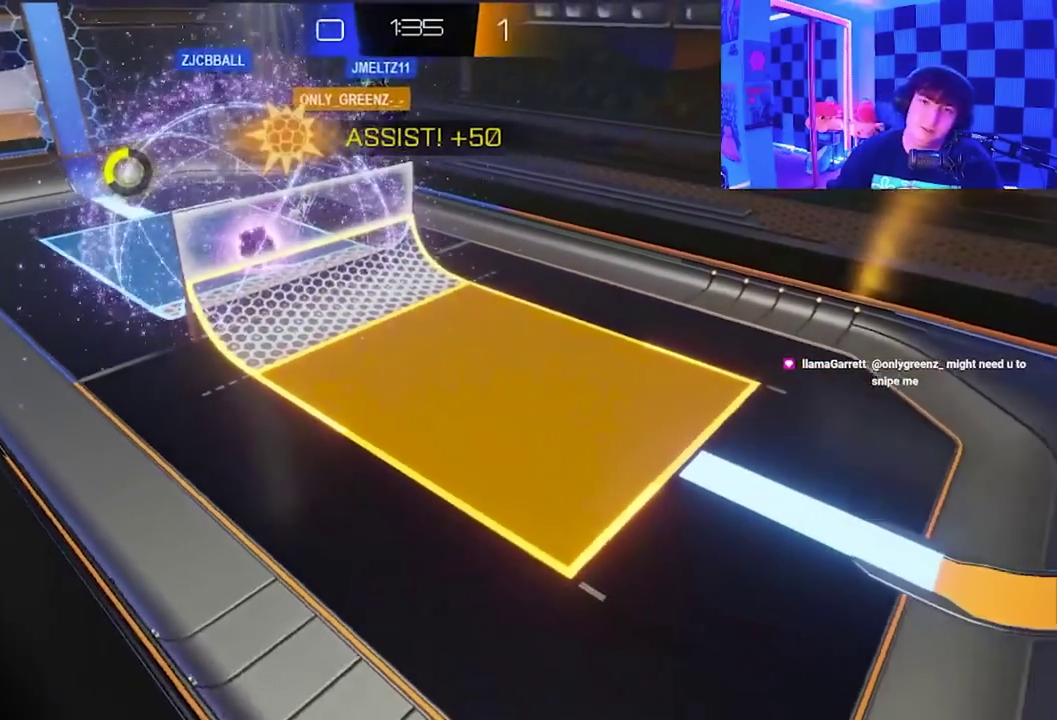
{"buttons": ["B"], "left_stick": "center"}
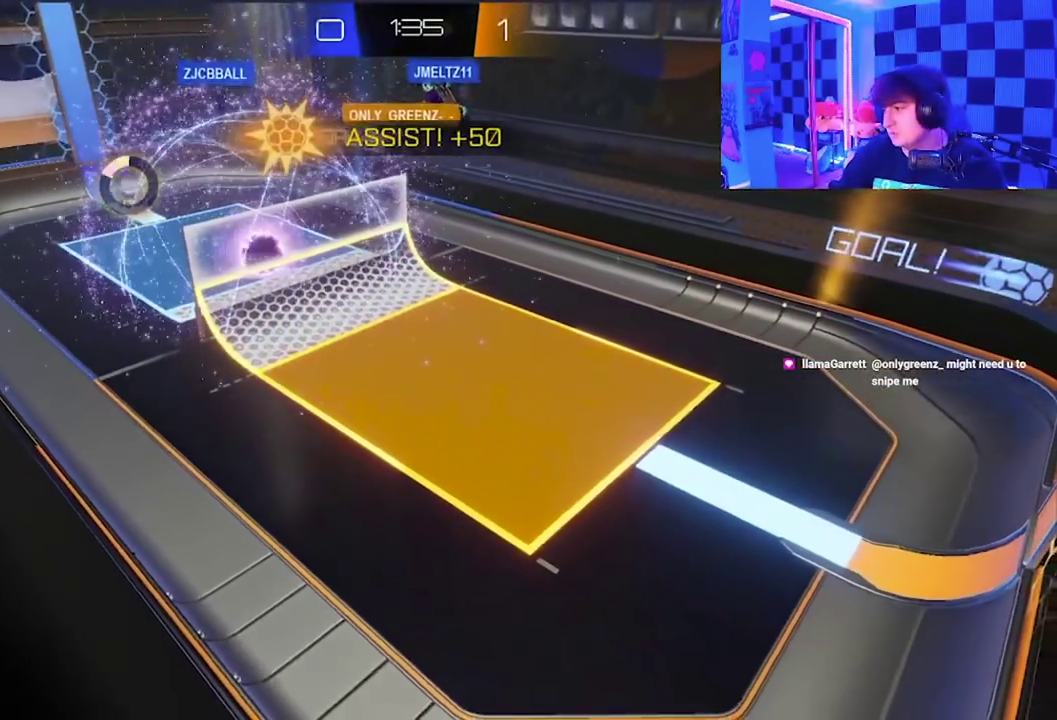
{"buttons": ["A", "B", "Y"], "left_stick": "center"}
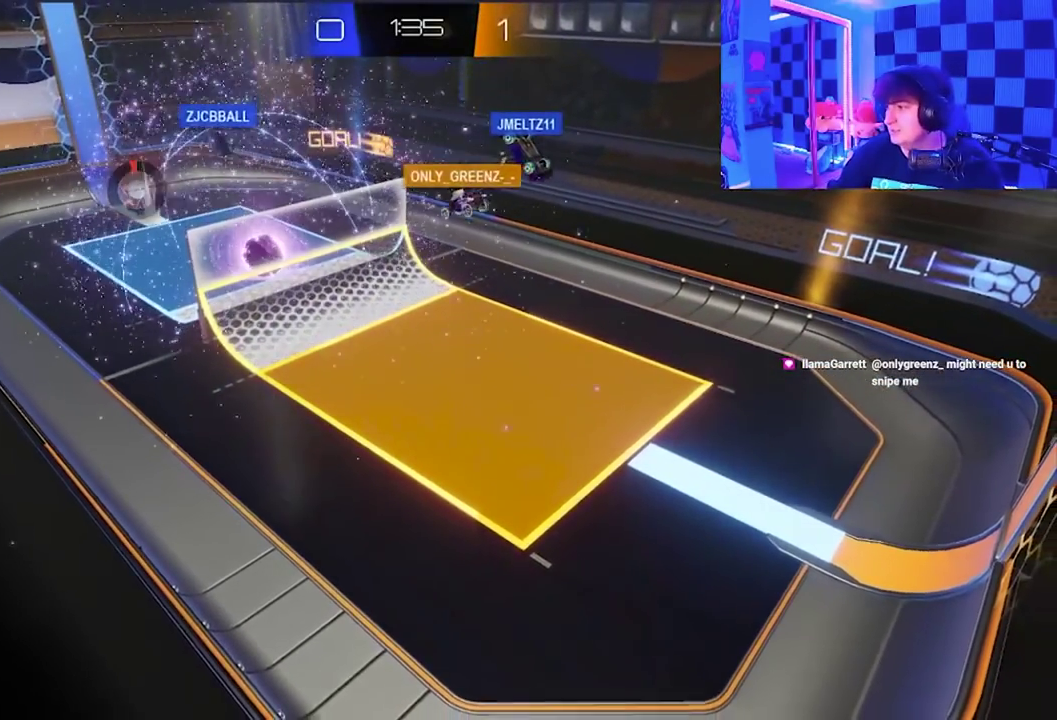
{"buttons": ["A", "B", "X", "Y"], "left_stick": "center", "events": [[50, "Y", "up"], [83, "B", "up"], [167, "X", "down"], [183, "Y", "down"], [200, "B", "down"], [200, "left_stick", "right"], [333, "X", "up"], [350, "Y", "up"], [367, "B", "up"], [383, "A", "up"], [467, "Y", "down"], [467, "left_stick", "center"], [483, "A", "down"], [483, "B", "down"], [483, "X", "down"]]}
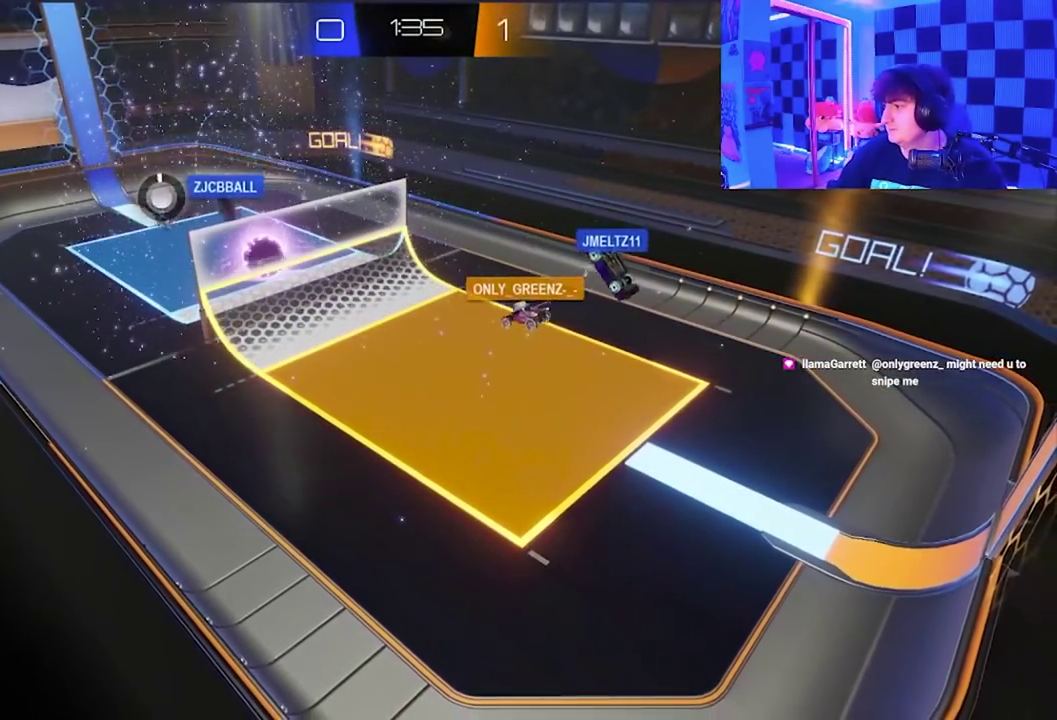
{"buttons": ["A", "X", "Y"], "left_stick": "left", "events": [[83, "left_stick", "right"], [100, "X", "up"], [117, "A", "up"], [117, "Y", "up"], [133, "B", "up"], [167, "A", "down"], [200, "X", "down"], [233, "B", "down"], [233, "Y", "down"], [267, "left_stick", "up-right"], [333, "X", "up"], [333, "left_stick", "up"], [350, "Y", "up"], [367, "A", "up"], [383, "B", "up"], [400, "left_stick", "up-left"], [450, "X", "down"], [467, "A", "down"], [500, "Y", "down"], [500, "left_stick", "left"]]}
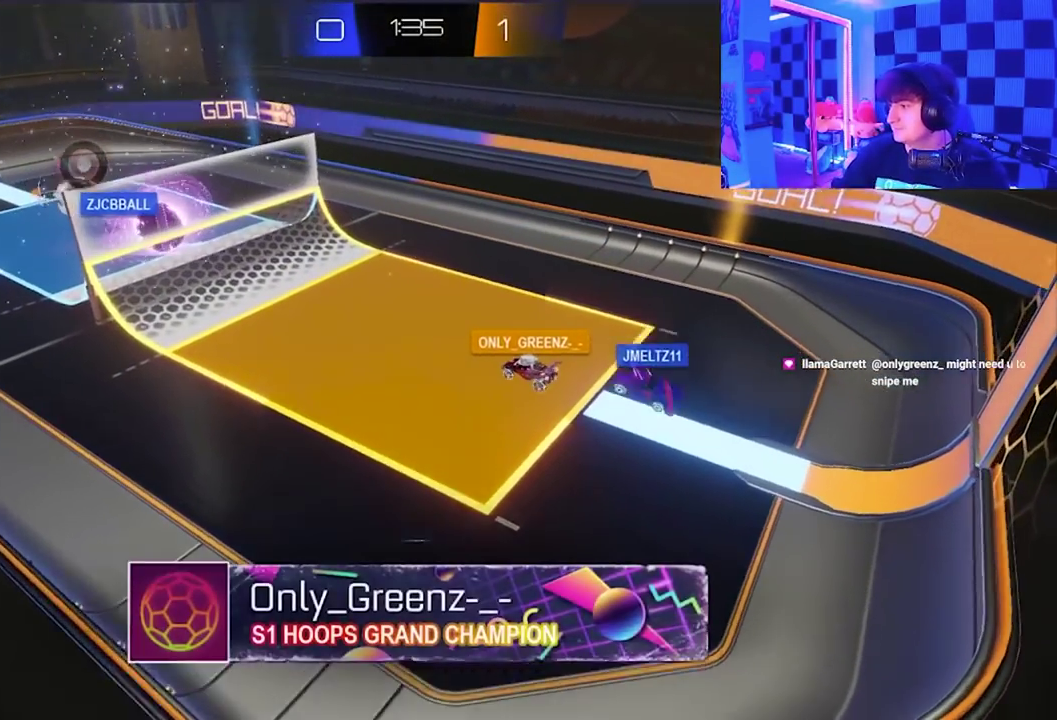
{"buttons": ["A", "X"], "left_stick": "right", "events": [[17, "B", "down"], [100, "X", "up"], [100, "left_stick", "down-right"], [133, "A", "up"], [133, "Y", "up"], [150, "B", "up"], [183, "left_stick", "right"], [200, "A", "down"], [233, "X", "down"], [267, "Y", "down"], [283, "B", "down"], [300, "left_stick", "up"], [350, "X", "up"], [383, "Y", "up"], [400, "B", "up"], [400, "left_stick", "up-left"], [483, "X", "down"], [483, "left_stick", "right"]]}
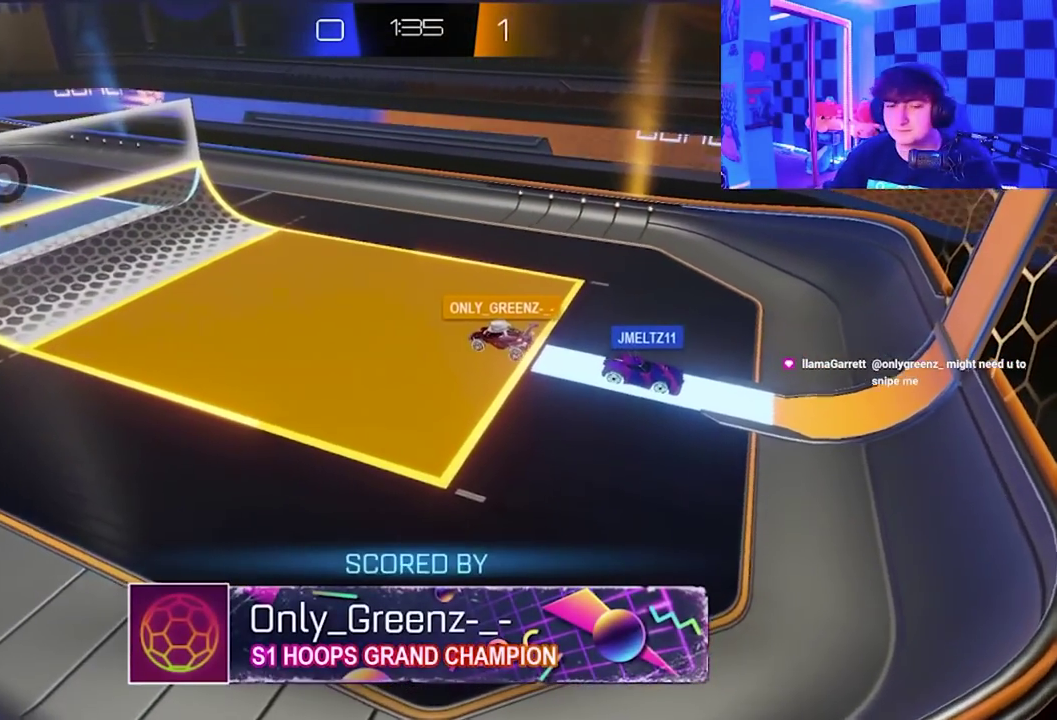
{"buttons": [], "left_stick": "center", "events": [[17, "B", "down"], [17, "Y", "down"], [150, "B", "up"], [150, "X", "up"], [150, "Y", "up"], [217, "left_stick", "left"], [267, "B", "down"], [267, "X", "down"], [267, "Y", "down"], [400, "B", "up"], [400, "left_stick", "center"], [417, "X", "up"], [417, "Y", "up"], [433, "A", "up"]]}
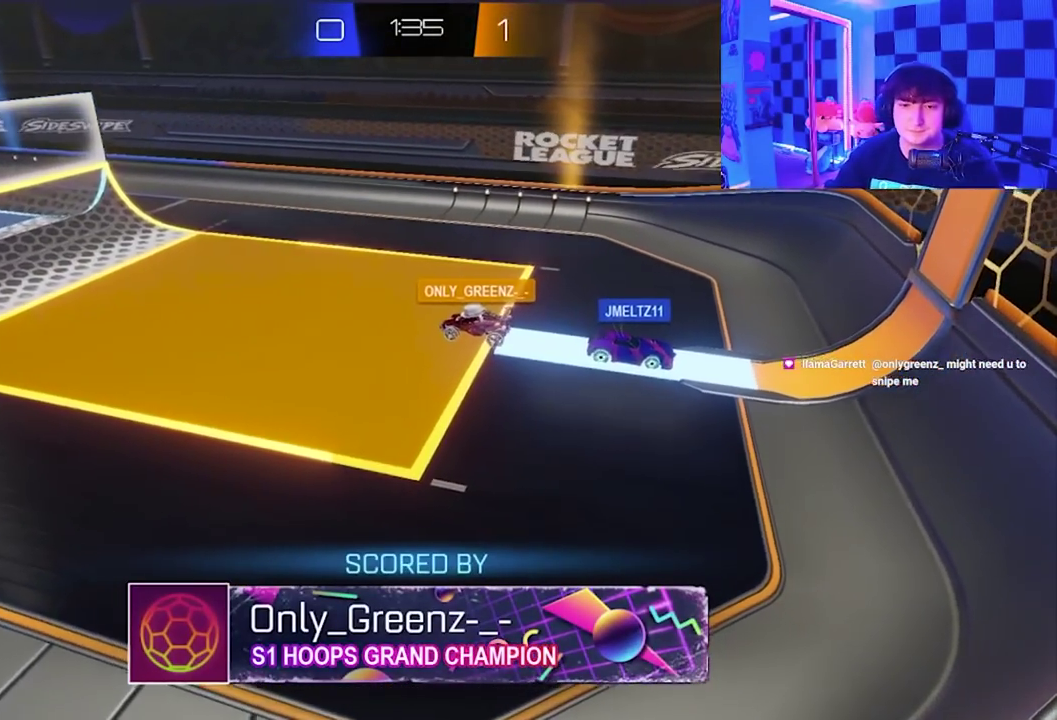
{"buttons": ["A", "B", "X"], "left_stick": "up-right"}
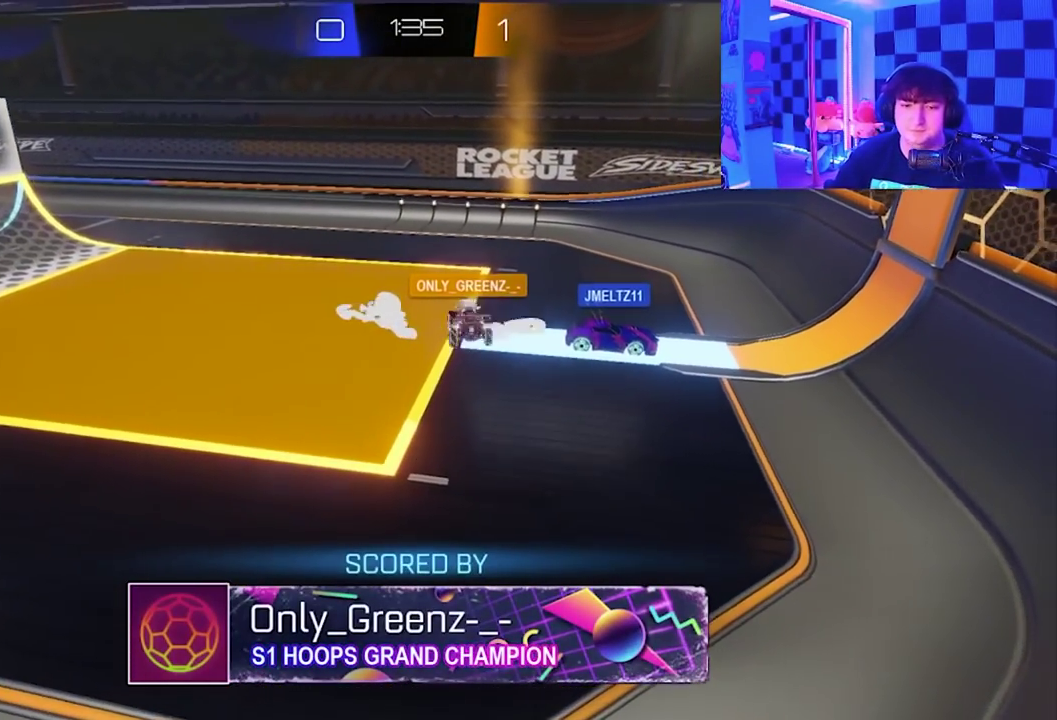
{"buttons": [], "left_stick": "right"}